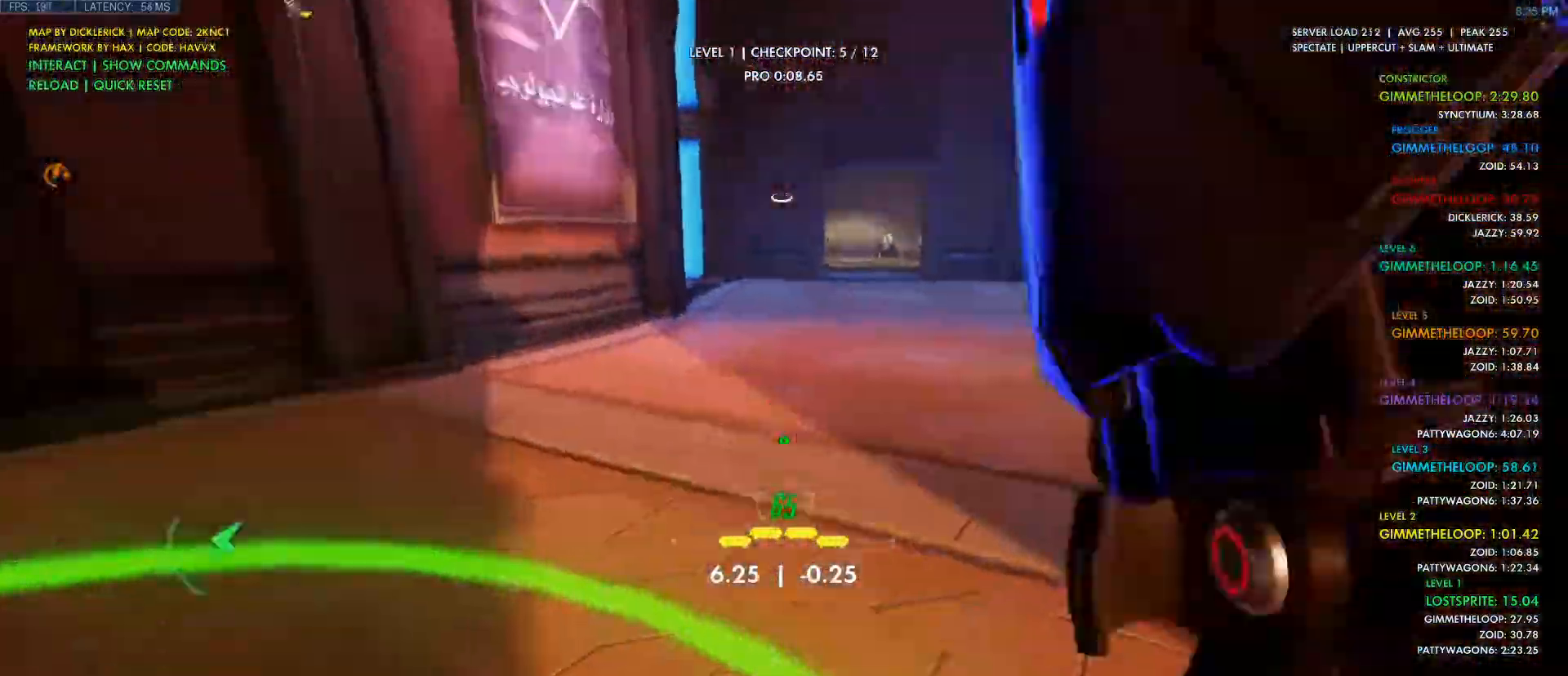
Gameplay with keyboard and mouse; each line is a JSON object with the keys and mouse buttons held at the frame after it. "events" lists presses ("down") and releases ("up") of "1", "2", "3", "4", "5", "a", "alt", "c", "ctrl", "d", "e", "f", "q", "r", "s", "shift", "space", "tab", "v", "w", "x", "z", "mouse_left", "mouse_middle", "mouse_right", "mouse_wheel_up" and "mouse_wheel_down" between this image and that frame as [ms after this image, input, new state], when the widget could be followed in between. "mouse_left", "mouse_middle", "mouse_right", "mouse_wheel_up", "mouse_wheel_down" = the "left", "middle", "right", "wheel_up", "wheel_down" buttons of the "mouse" list. No other keys are recorded. Mouse movement is not recorded.
{"keys": ["space", "w"], "mouse": [], "events": [[33, "a", "down"], [100, "a", "up"], [133, "w", "down"], [400, "space", "down"]]}
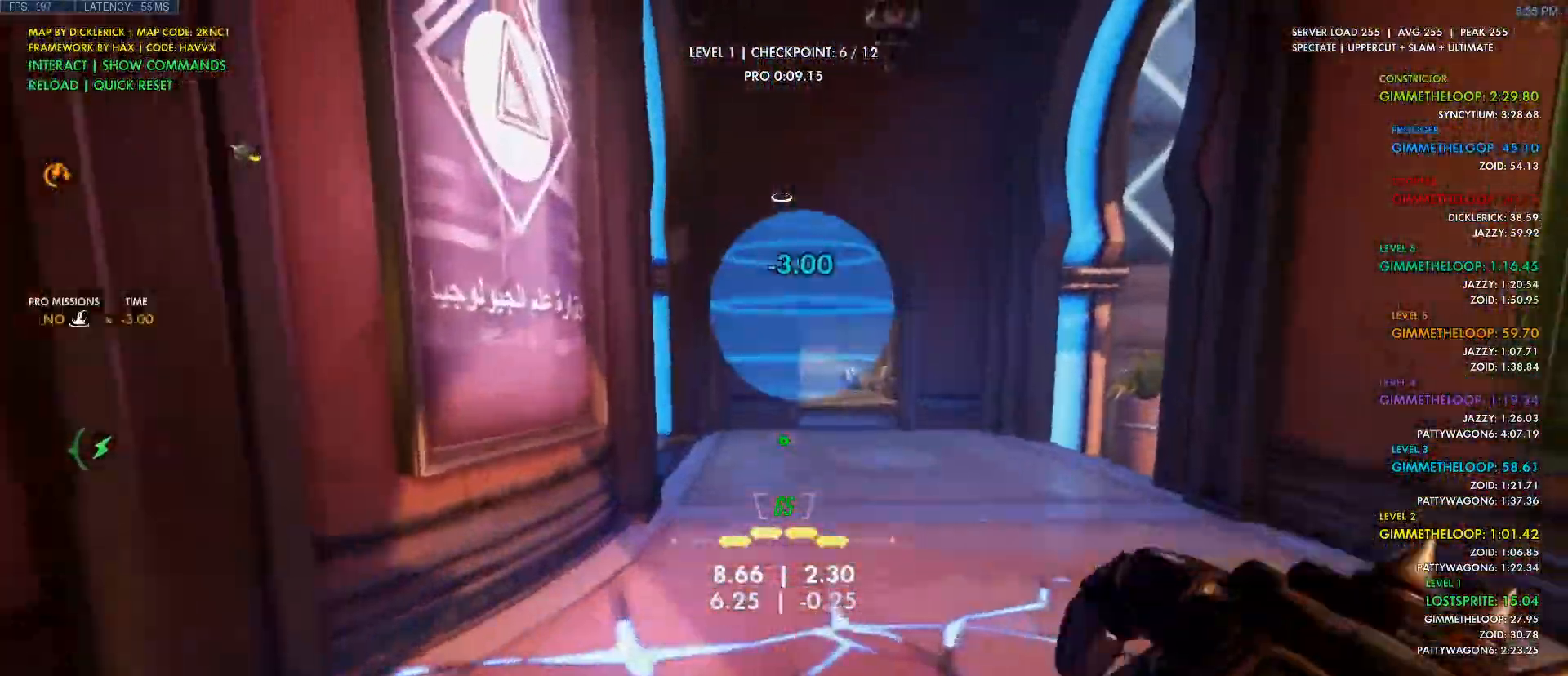
{"keys": ["space", "w"], "mouse": [], "events": []}
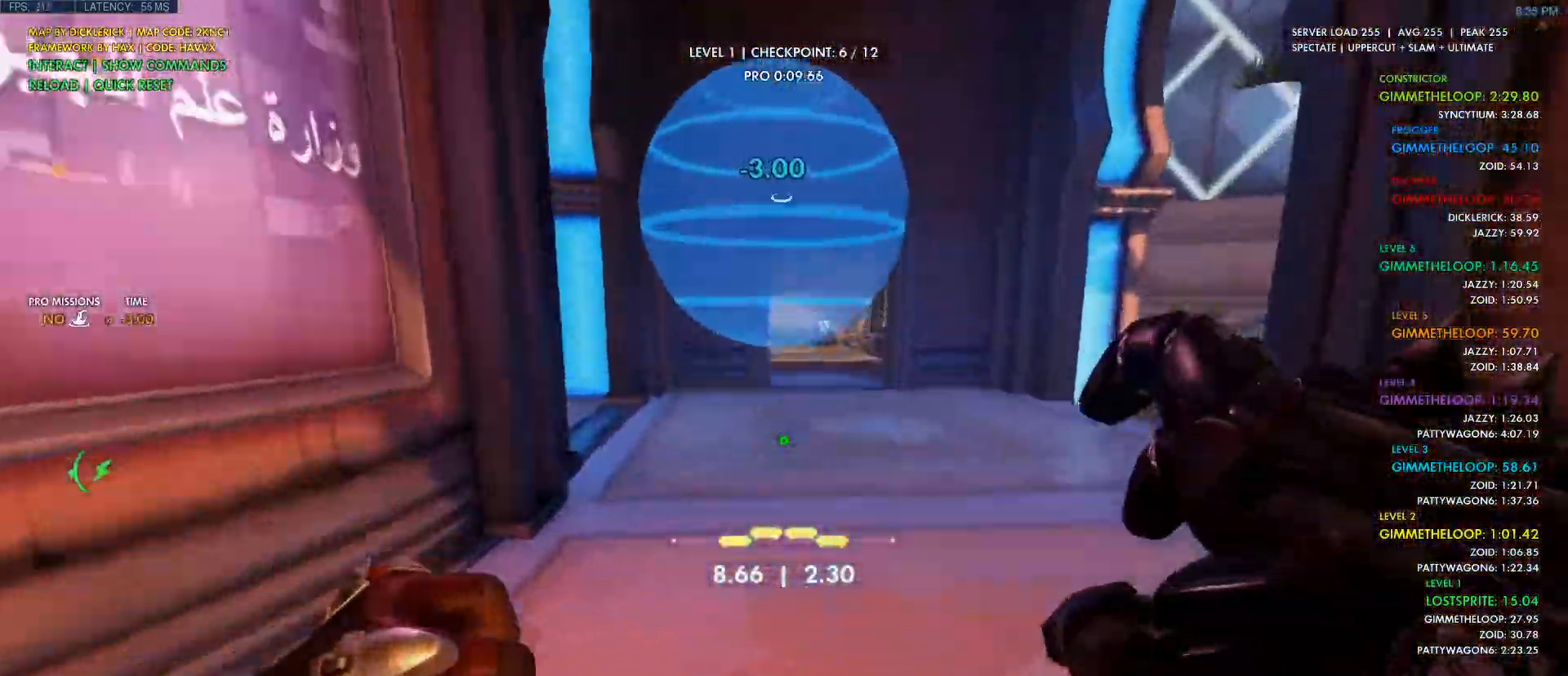
{"keys": ["space", "w"], "mouse": [], "events": [[50, "shift", "down"], [217, "shift", "up"]]}
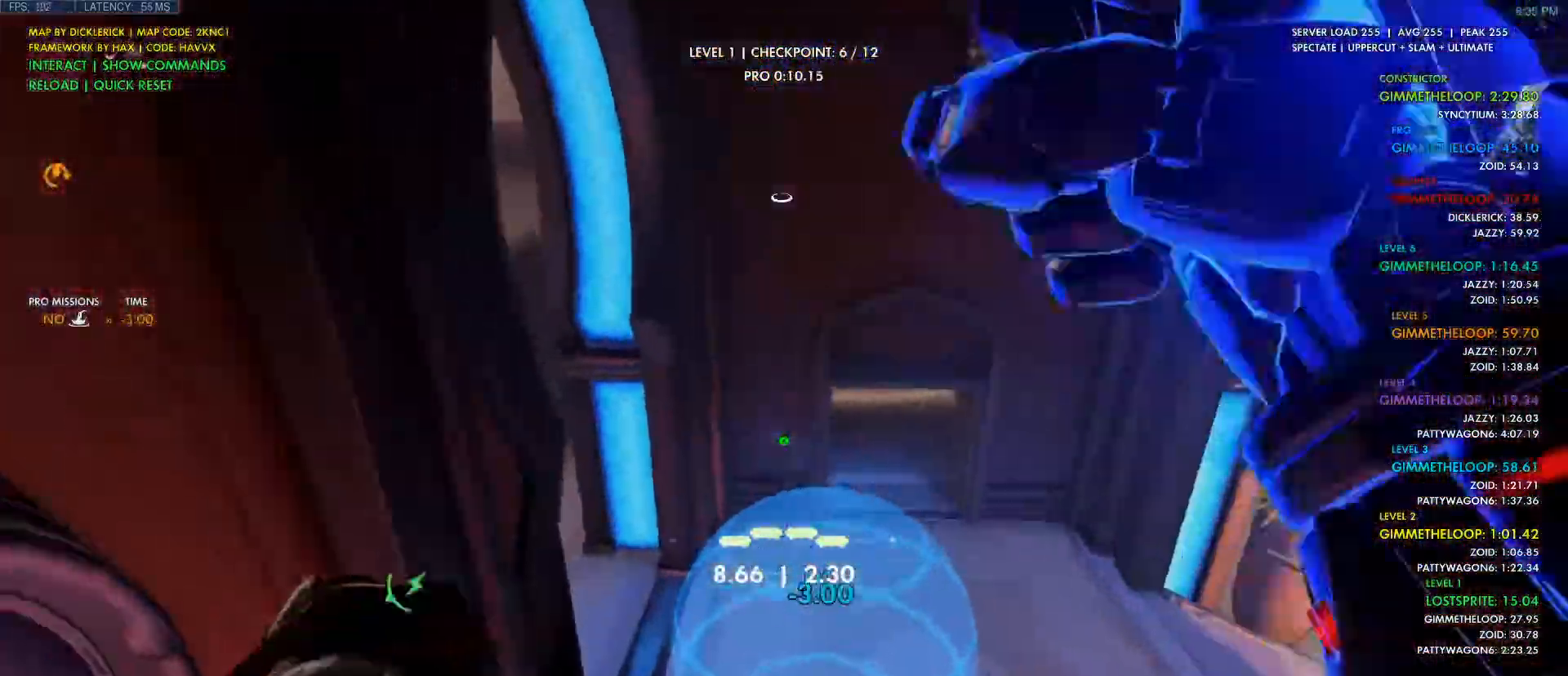
{"keys": ["d", "space", "w"], "mouse": ["right"], "events": [[67, "d", "down"], [417, "mouse_right", "down"]]}
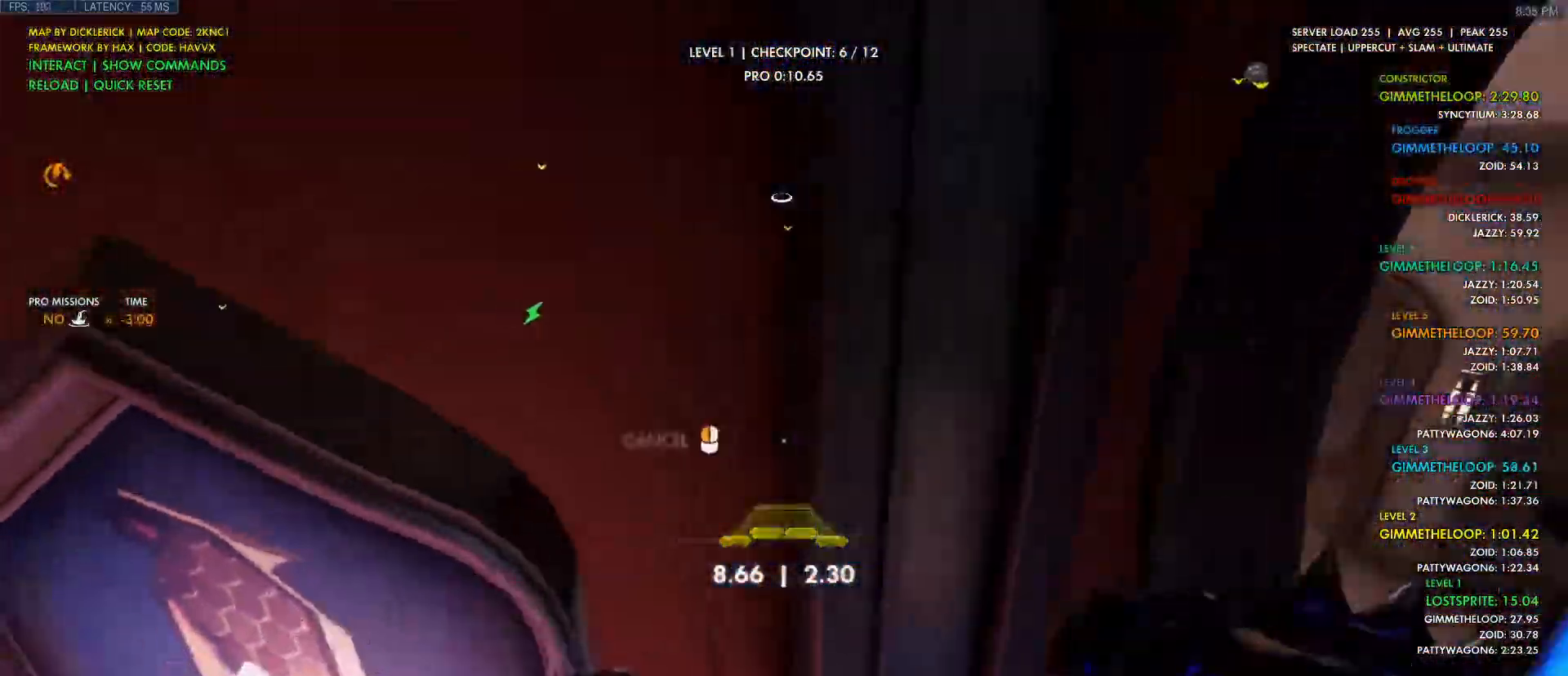
{"keys": ["d", "space"], "mouse": ["right"], "events": [[17, "w", "up"]]}
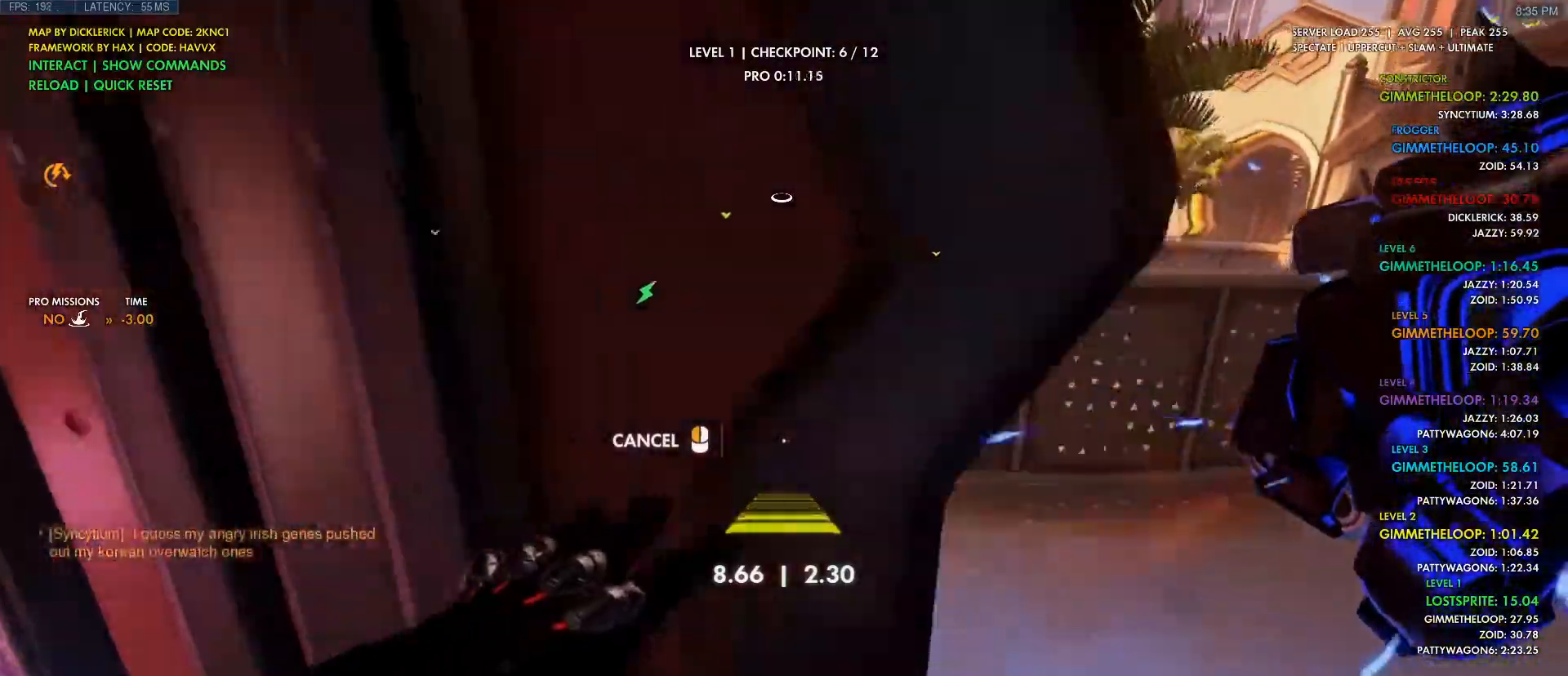
{"keys": ["d", "space", "w"], "mouse": ["right"], "events": [[483, "w", "down"]]}
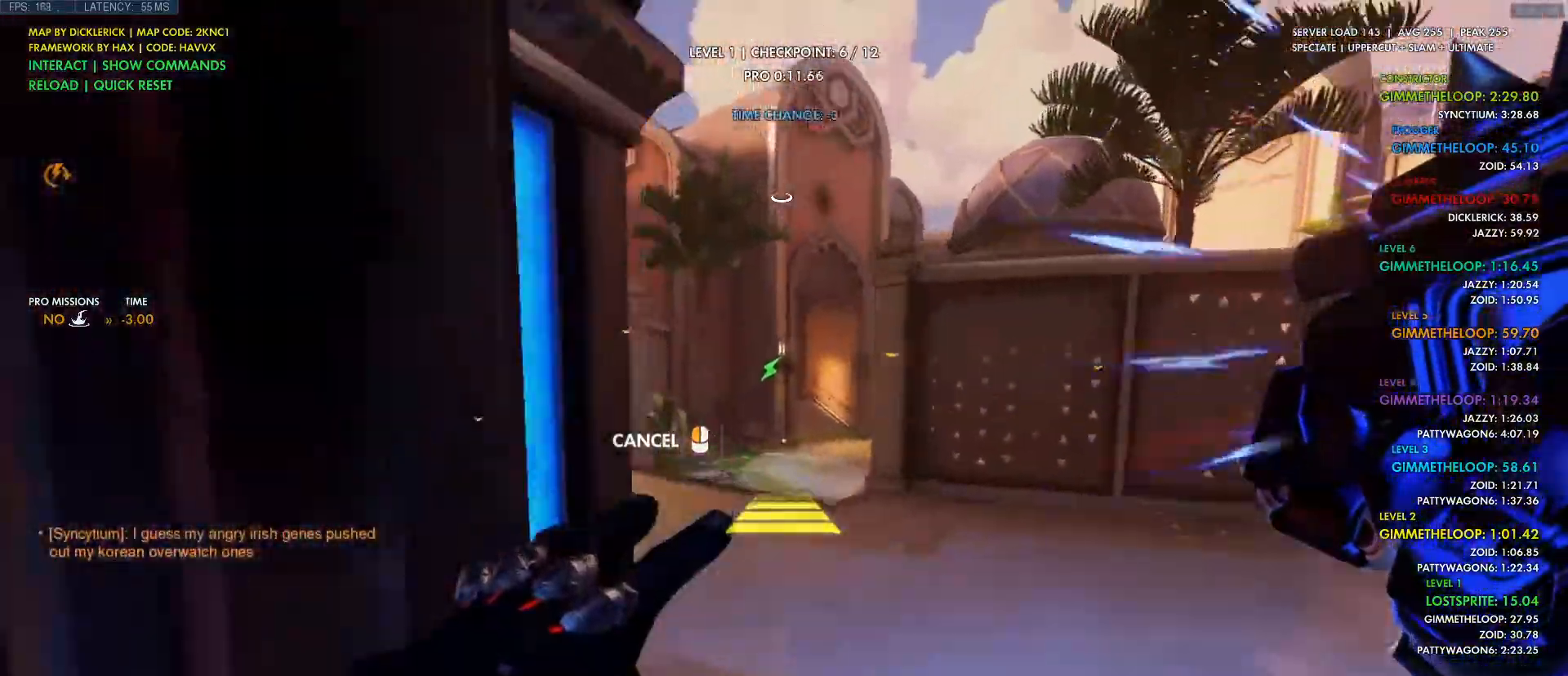
{"keys": ["space", "w"], "mouse": [], "events": [[150, "d", "up"], [150, "mouse_right", "up"], [183, "space", "up"], [383, "space", "down"]]}
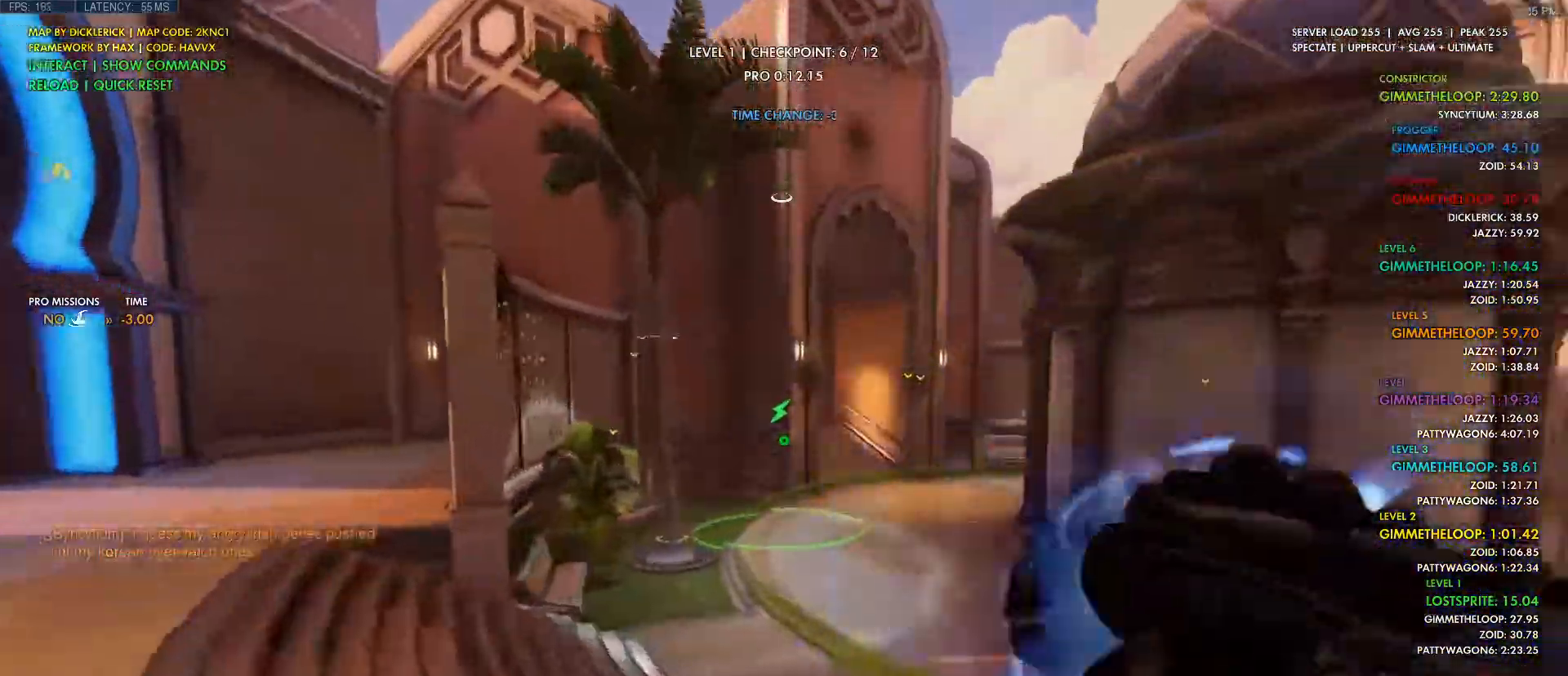
{"keys": ["a", "w"], "mouse": [], "events": [[200, "space", "up"], [300, "a", "down"]]}
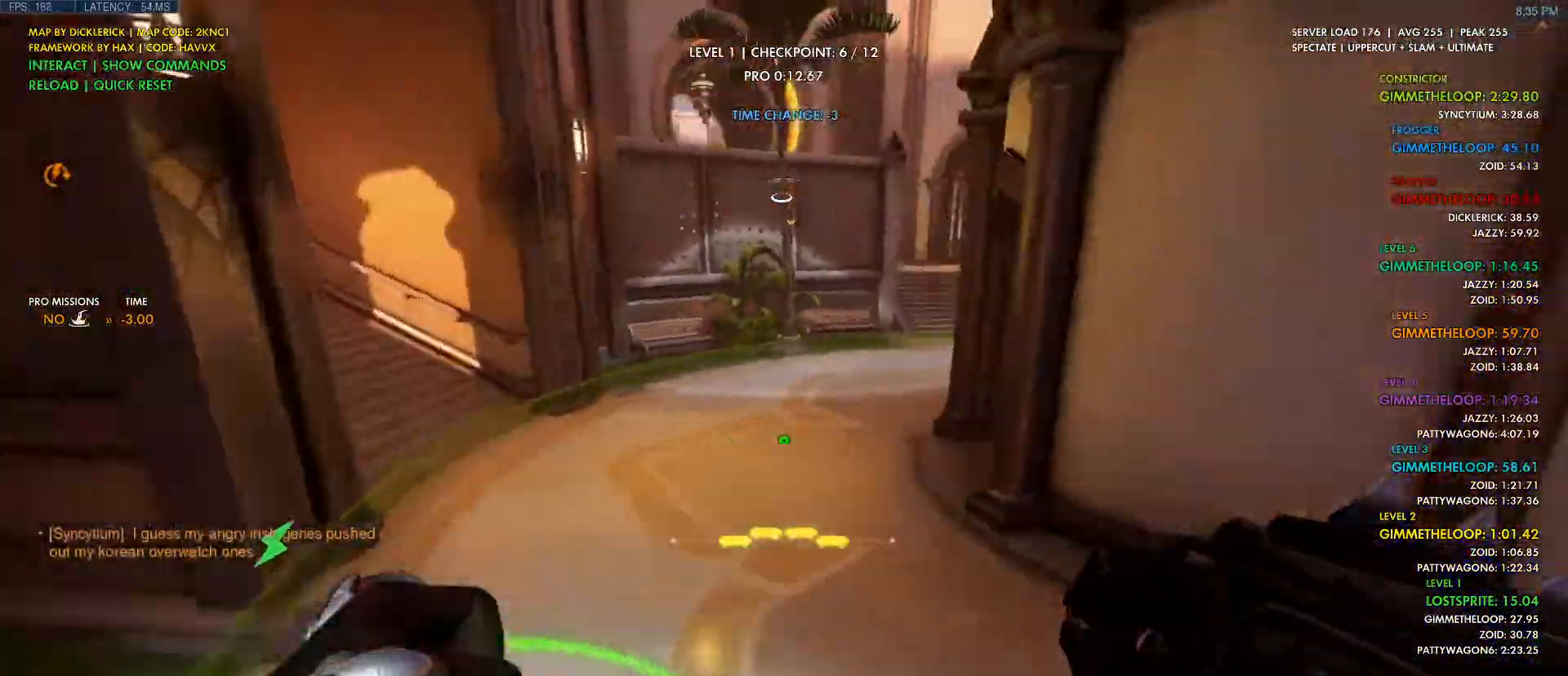
{"keys": ["w"], "mouse": ["right"], "events": [[267, "w", "up"], [300, "a", "up"], [367, "mouse_right", "down"], [467, "w", "down"]]}
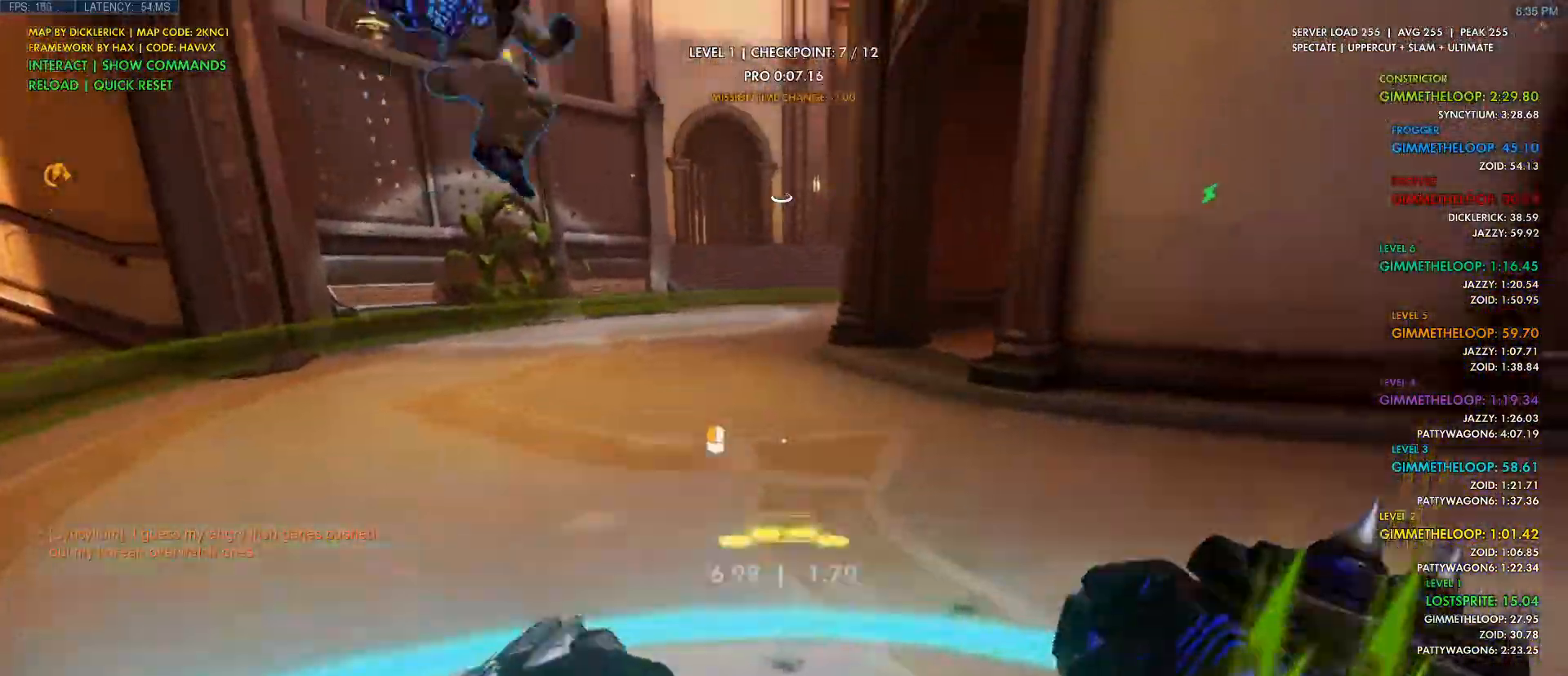
{"keys": ["a", "space", "w"], "mouse": ["right"], "events": [[233, "a", "down"], [500, "space", "down"]]}
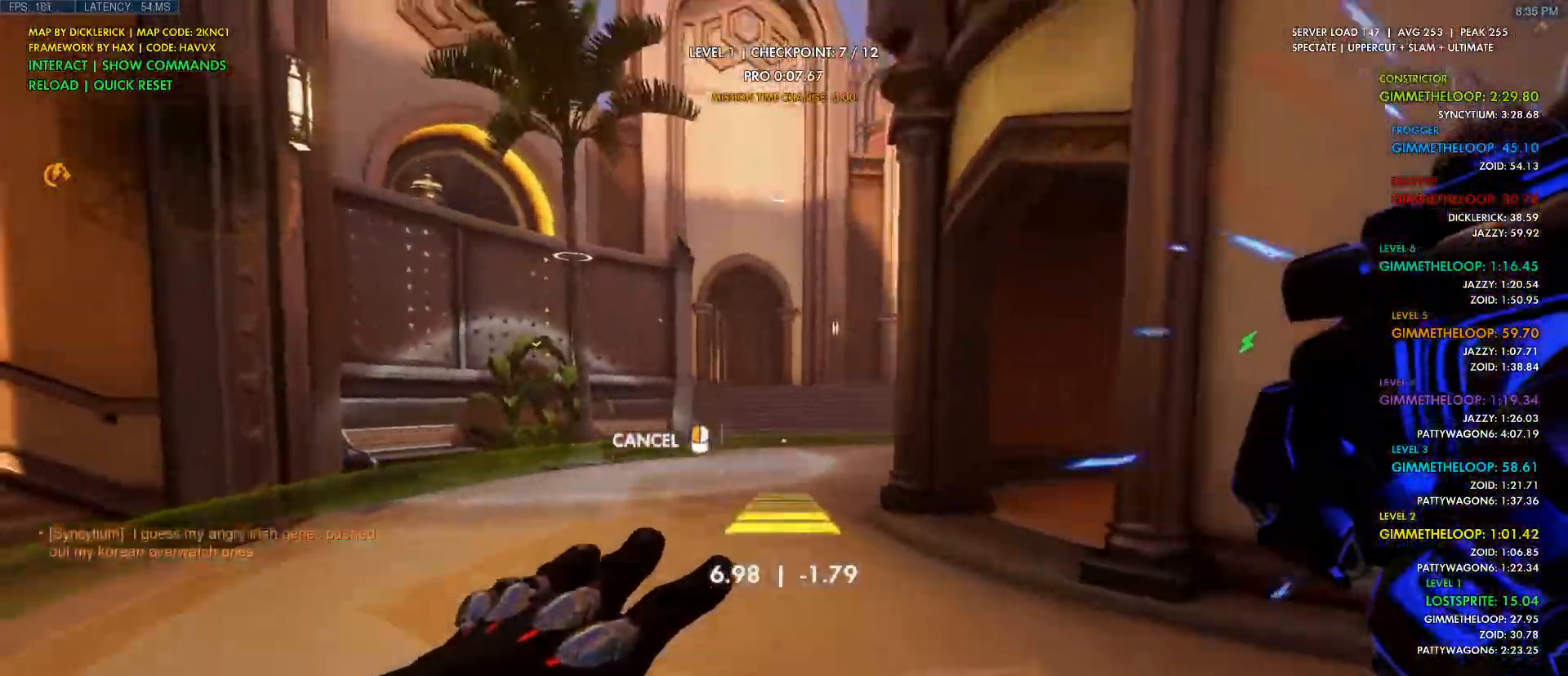
{"keys": ["w"], "mouse": [], "events": [[383, "a", "up"], [383, "mouse_right", "up"], [417, "space", "up"]]}
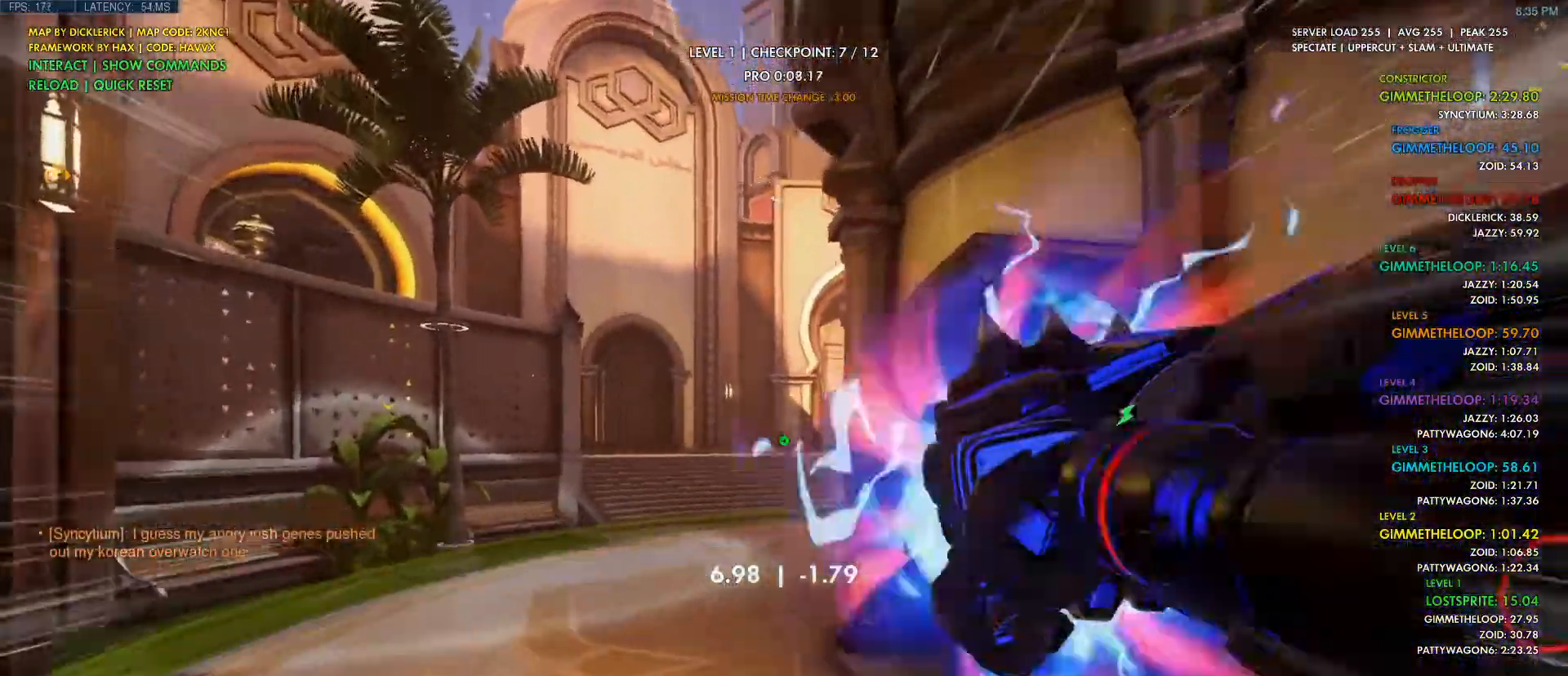
{"keys": ["w"], "mouse": [], "events": [[117, "space", "down"], [250, "d", "down"], [400, "space", "up"], [467, "d", "up"]]}
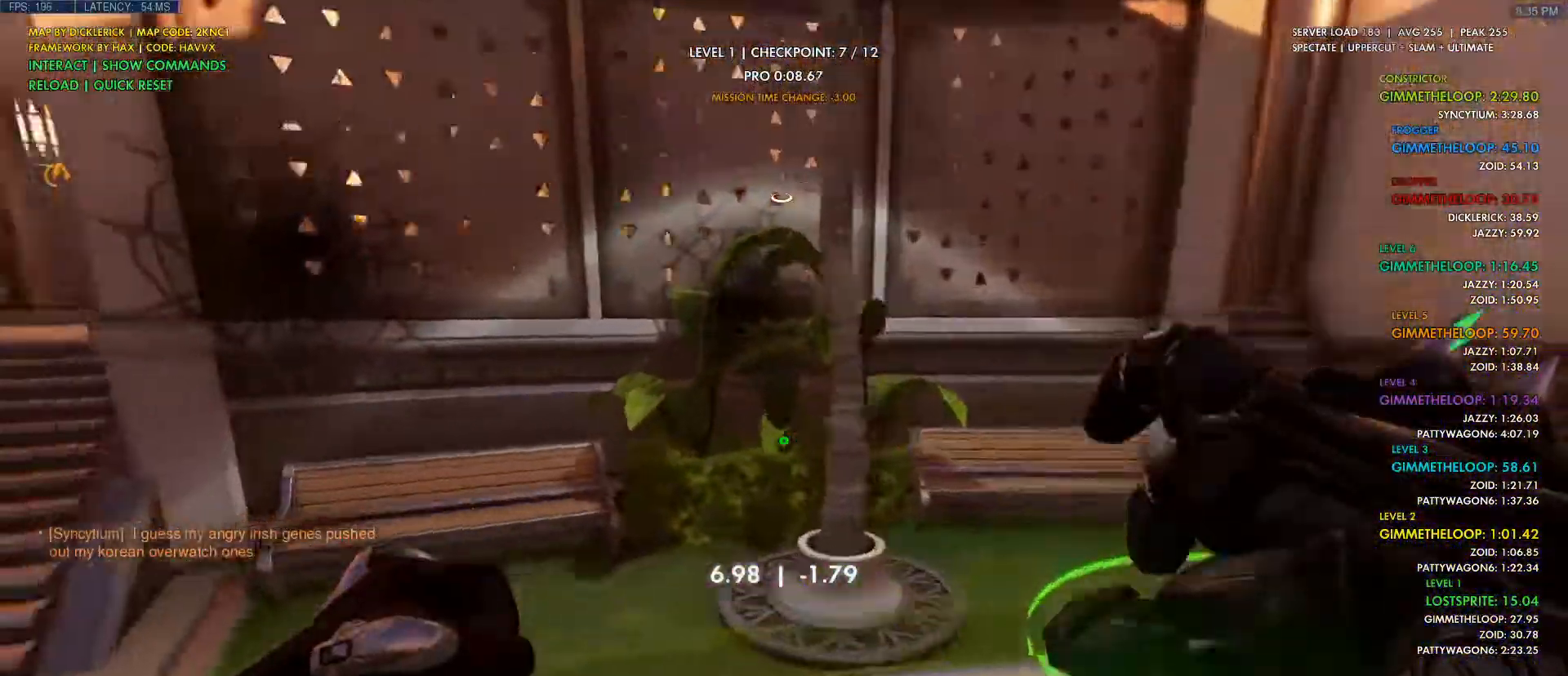
{"keys": ["space", "w"], "mouse": [], "events": [[33, "d", "down"], [100, "w", "up"], [233, "s", "down"], [283, "d", "up"], [317, "s", "up"], [350, "a", "down"], [417, "space", "down"], [417, "w", "down"], [450, "a", "up"]]}
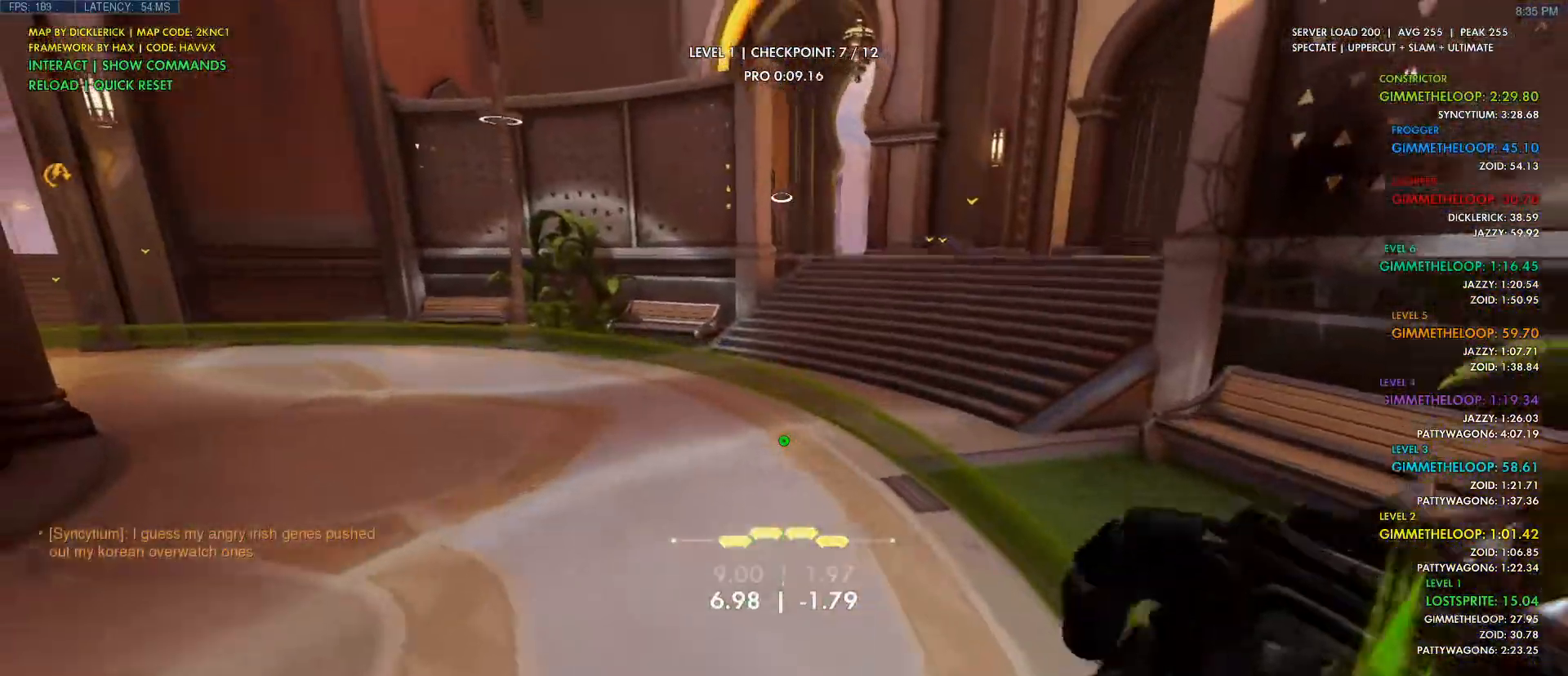
{"keys": ["w"], "mouse": [], "events": [[83, "space", "up"], [367, "shift", "down"], [467, "shift", "up"]]}
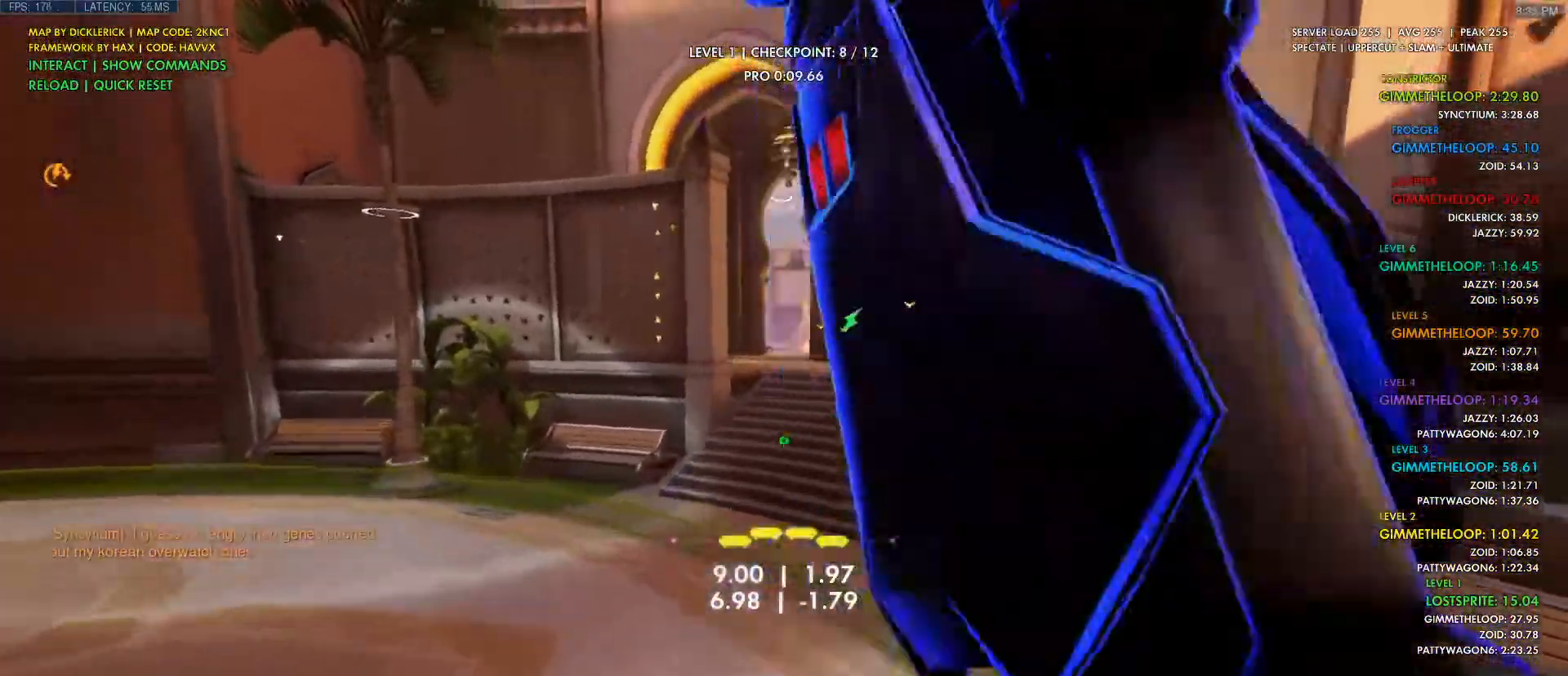
{"keys": ["w"], "mouse": ["right"], "events": [[200, "mouse_right", "down"], [300, "d", "down"], [467, "d", "up"]]}
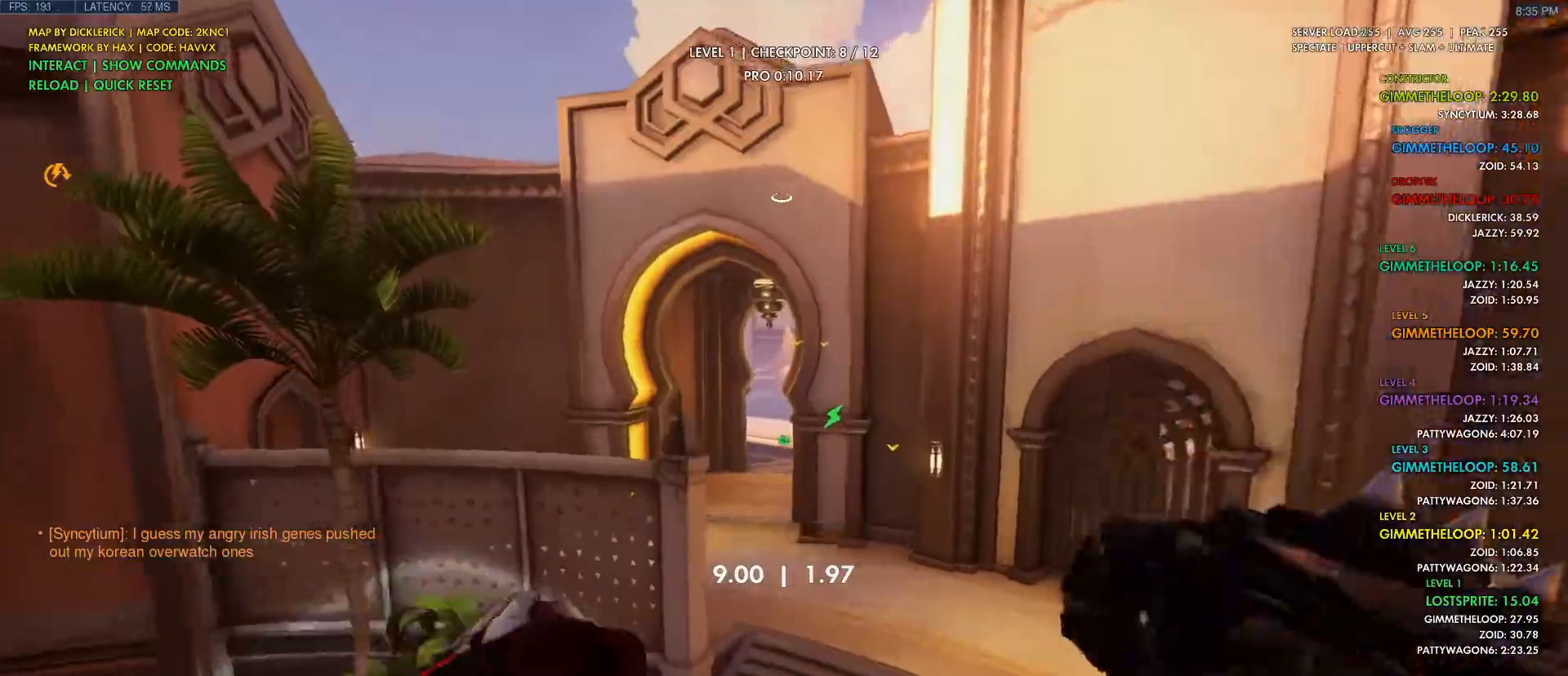
{"keys": ["w"], "mouse": [], "events": [[117, "d", "down"], [217, "d", "up"], [350, "mouse_right", "up"]]}
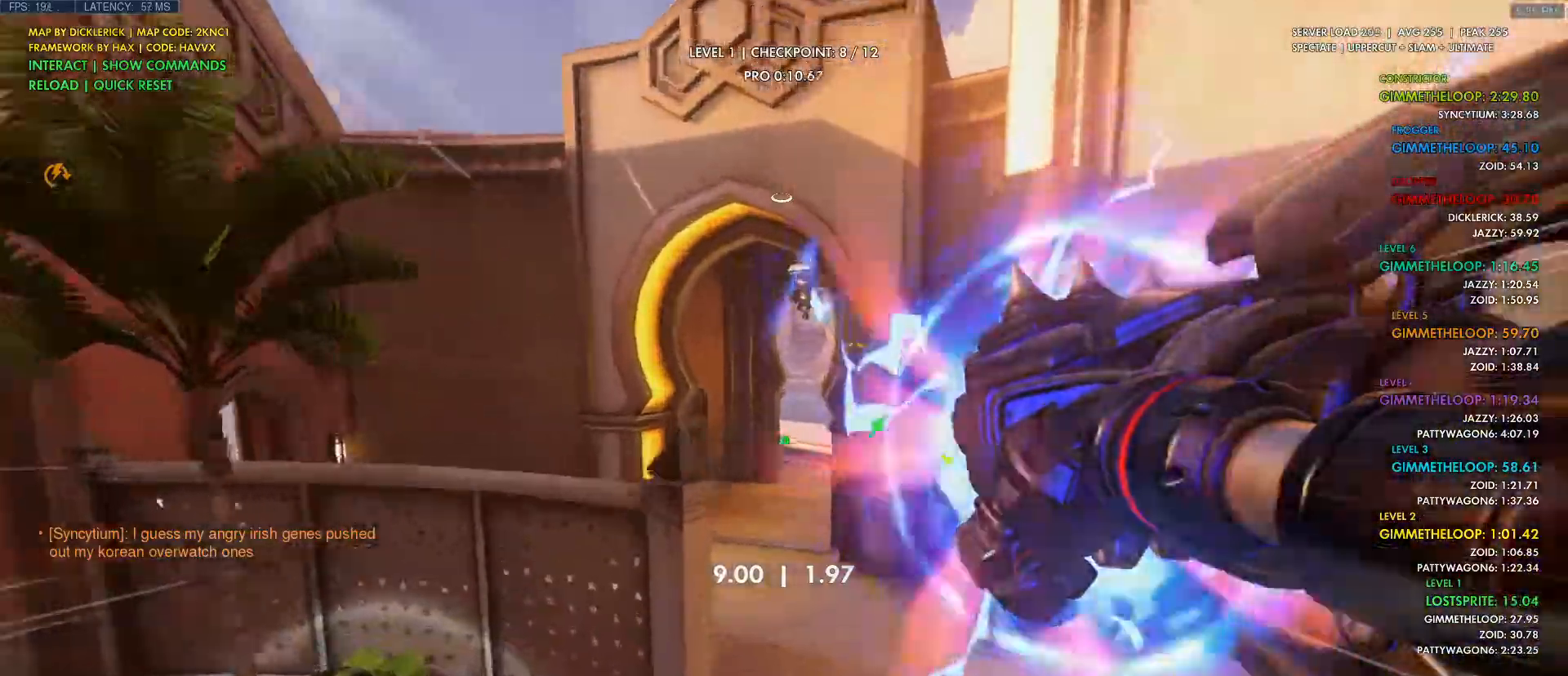
{"keys": ["w"], "mouse": [], "events": [[17, "space", "down"], [233, "a", "down"], [300, "space", "up"], [367, "a", "up"]]}
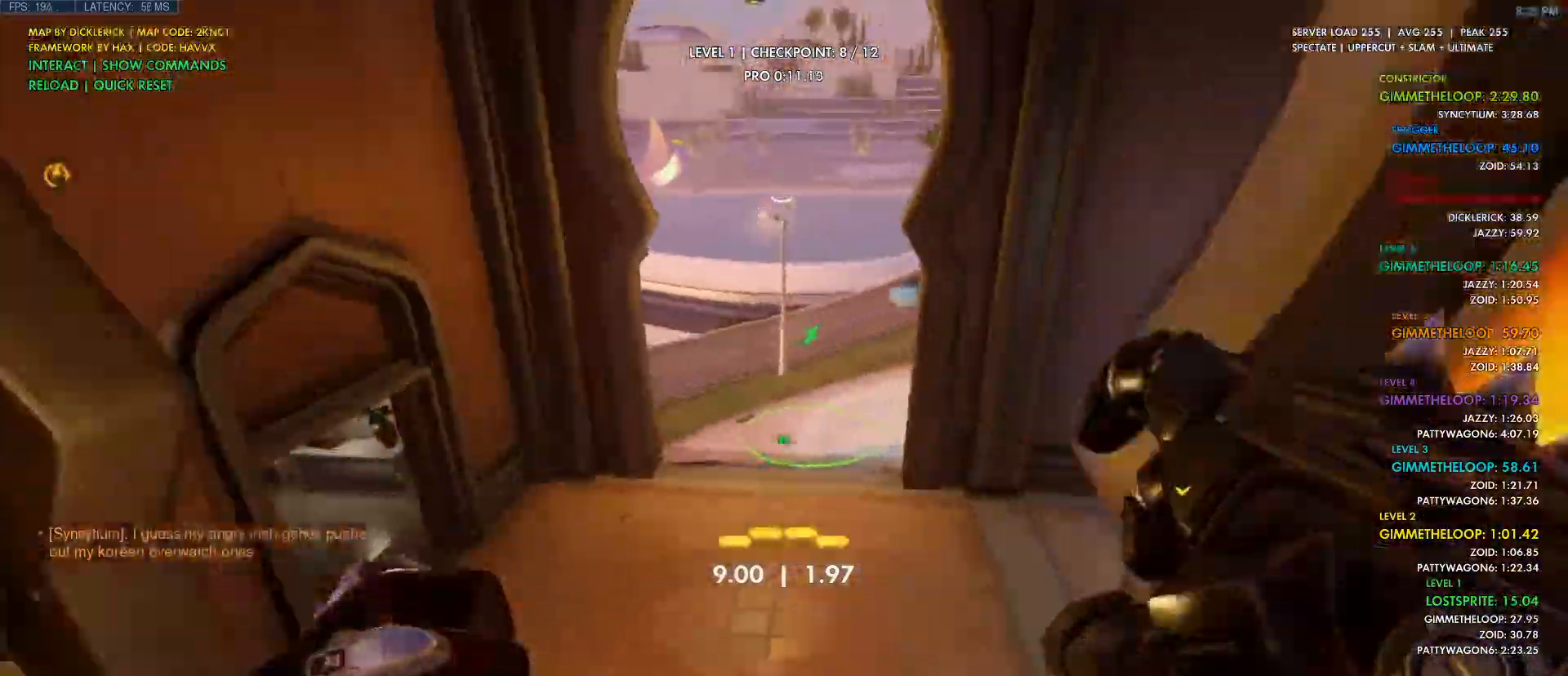
{"keys": [], "mouse": [], "events": [[150, "w", "up"], [250, "e", "down"], [383, "e", "up"]]}
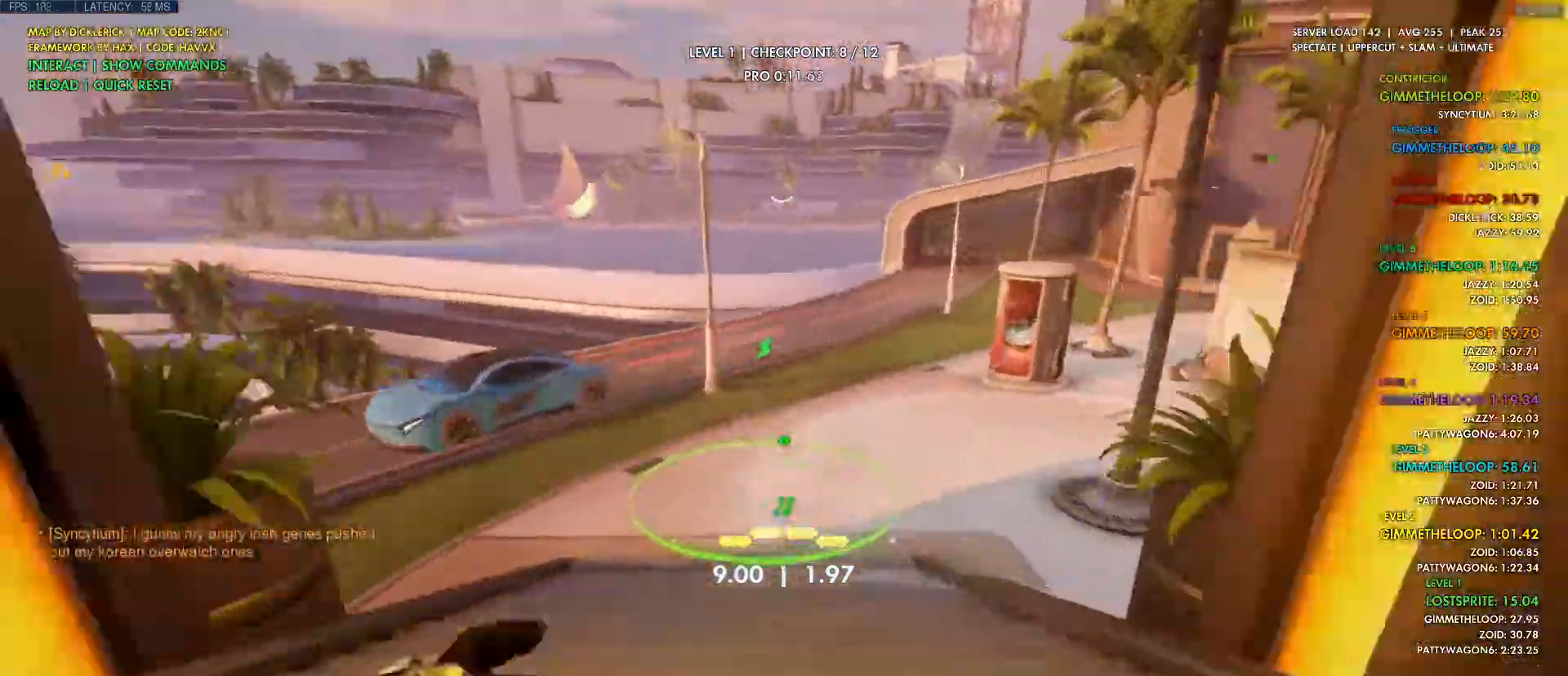
{"keys": ["shift", "w"], "mouse": [], "events": [[367, "w", "down"], [500, "shift", "down"]]}
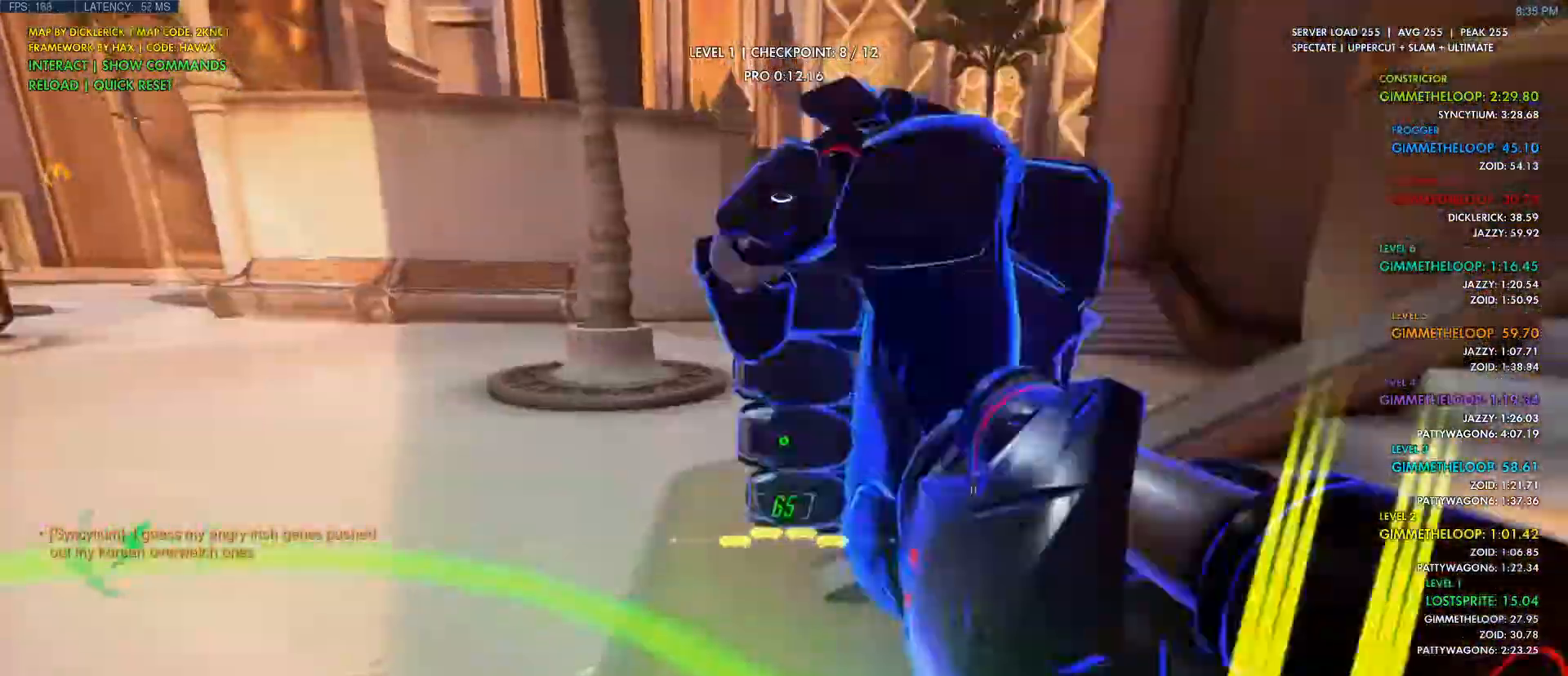
{"keys": ["w"], "mouse": ["right"], "events": [[133, "shift", "up"], [383, "mouse_right", "down"]]}
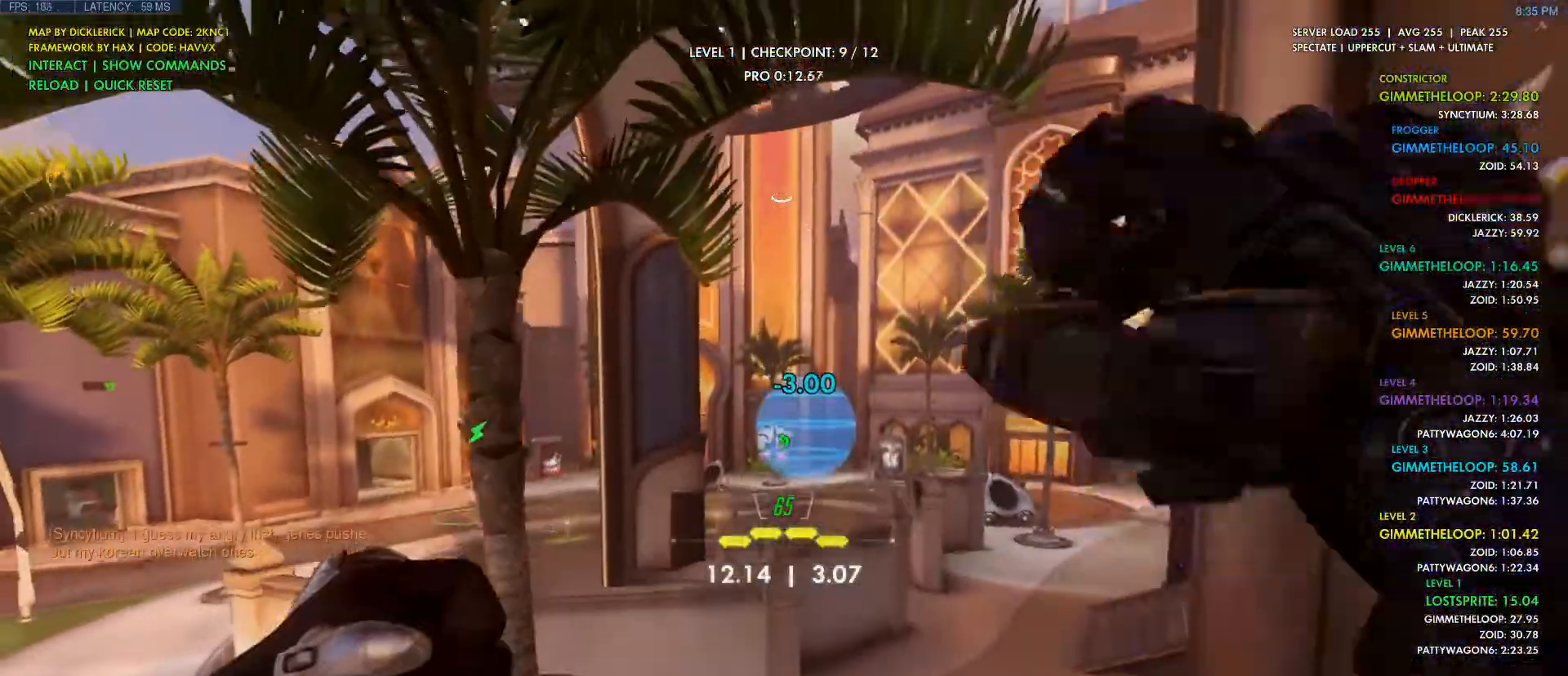
{"keys": ["w"], "mouse": ["right"], "events": [[117, "d", "down"], [217, "d", "up"]]}
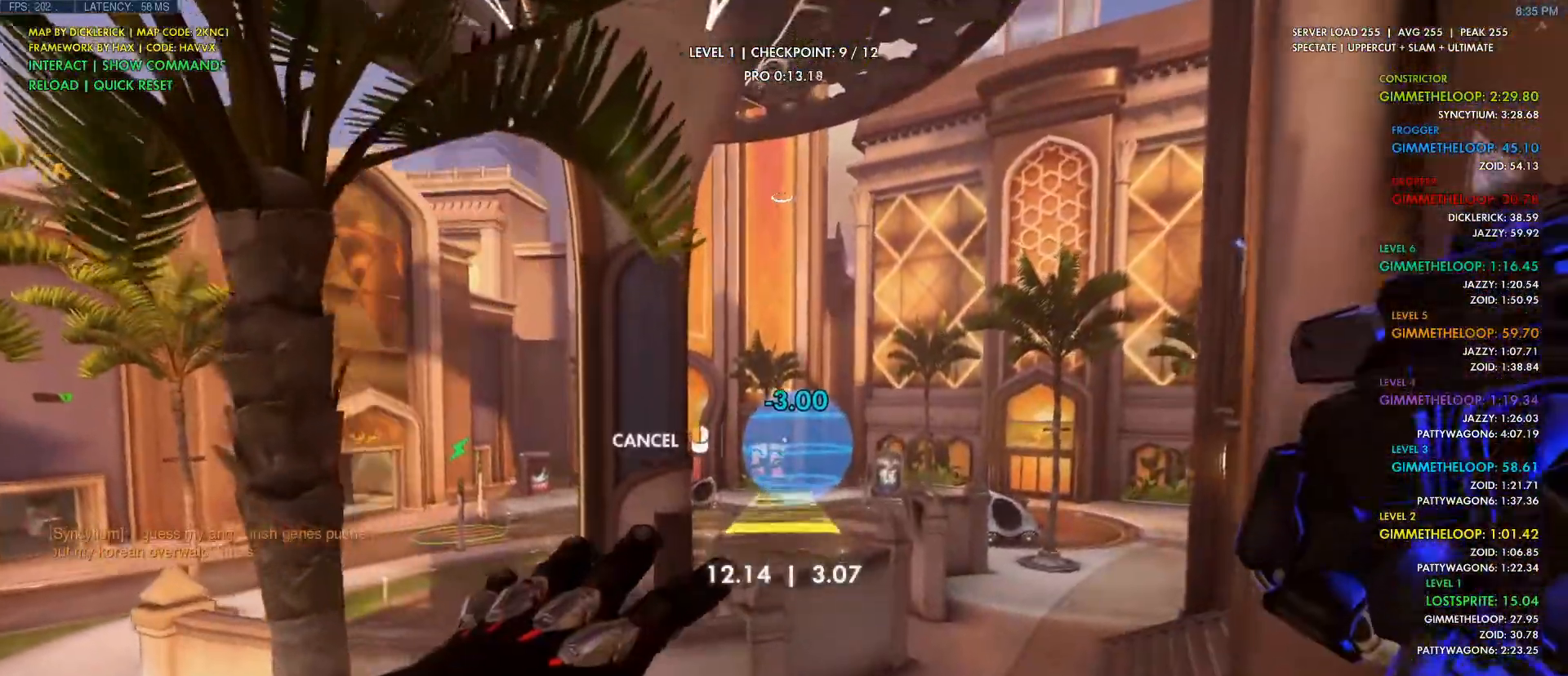
{"keys": ["space", "w"], "mouse": [], "events": [[167, "mouse_right", "up"], [333, "space", "down"]]}
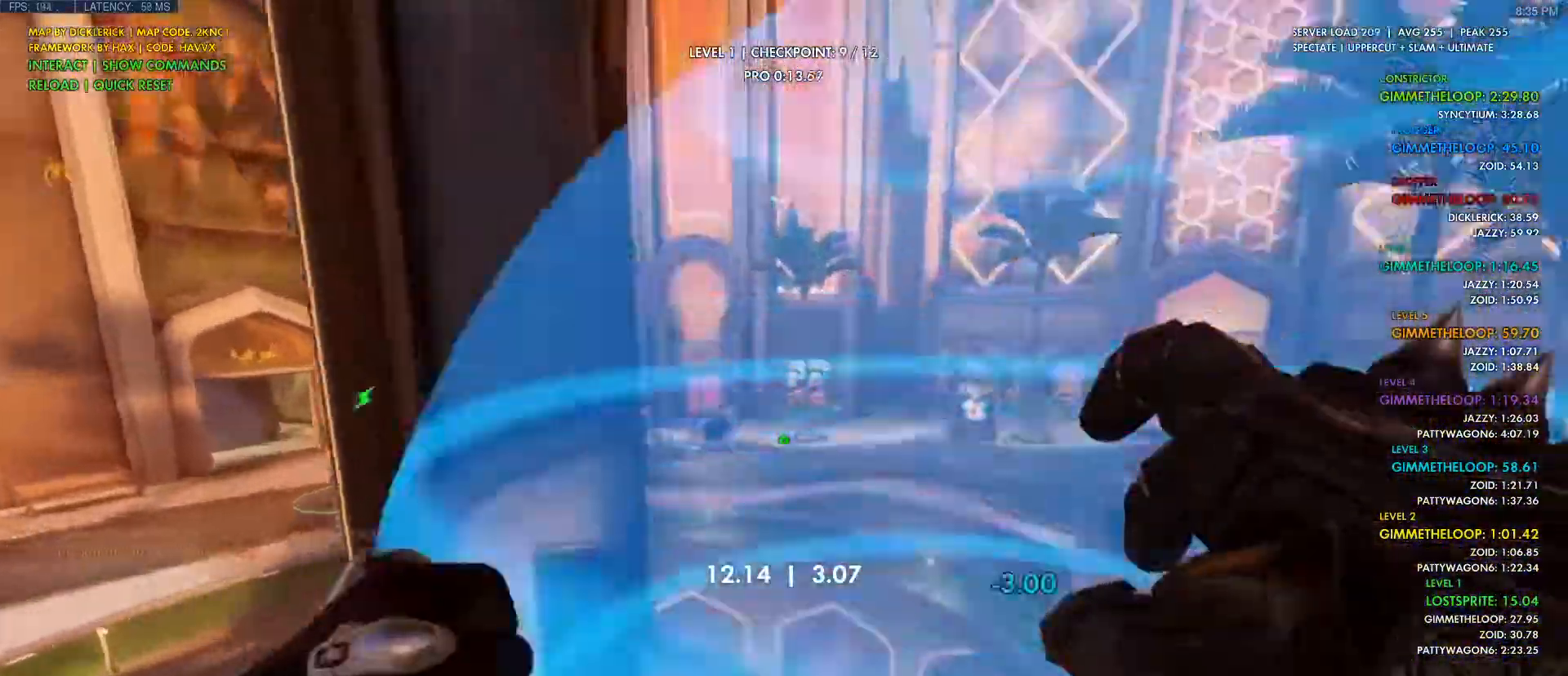
{"keys": ["w"], "mouse": [], "events": [[117, "space", "up"], [250, "d", "down"], [417, "d", "up"]]}
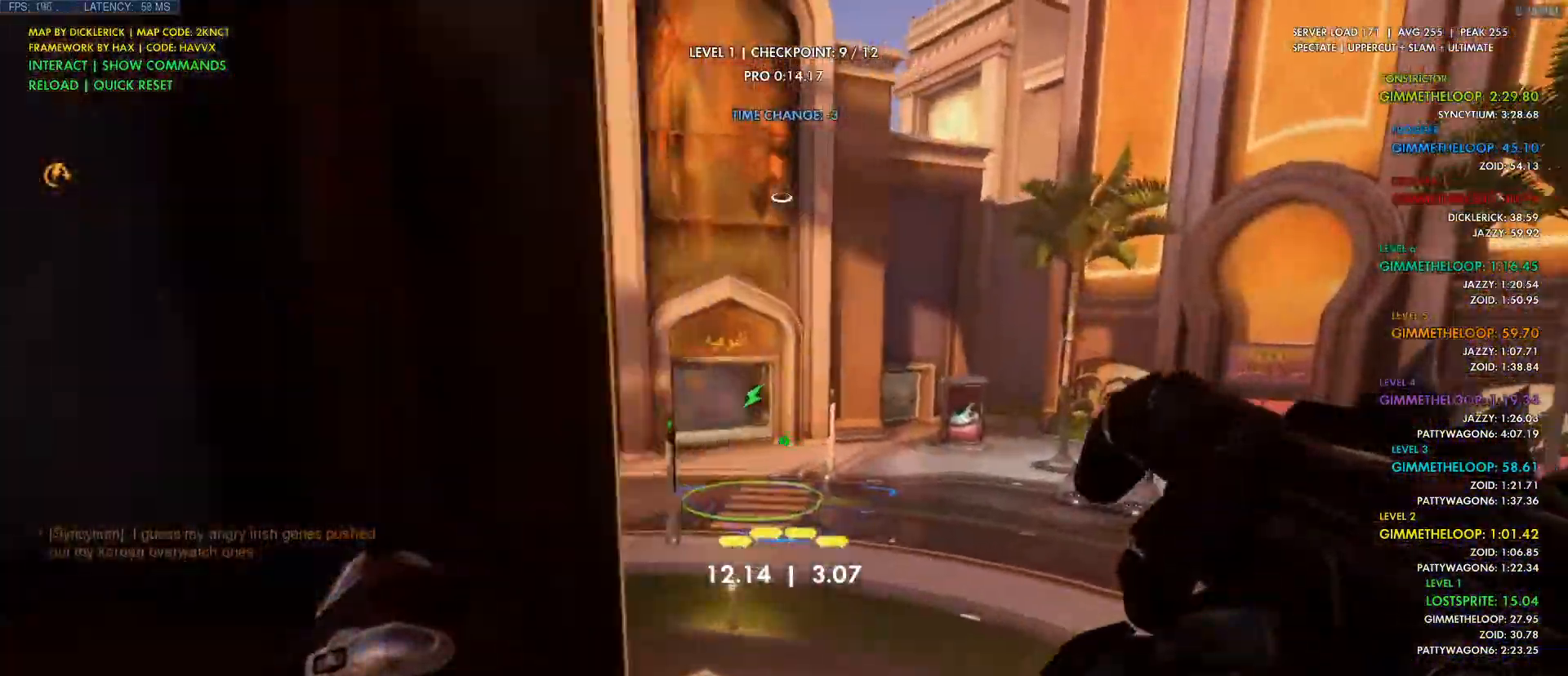
{"keys": [], "mouse": [], "events": [[267, "w", "up"], [300, "e", "down"], [400, "e", "up"]]}
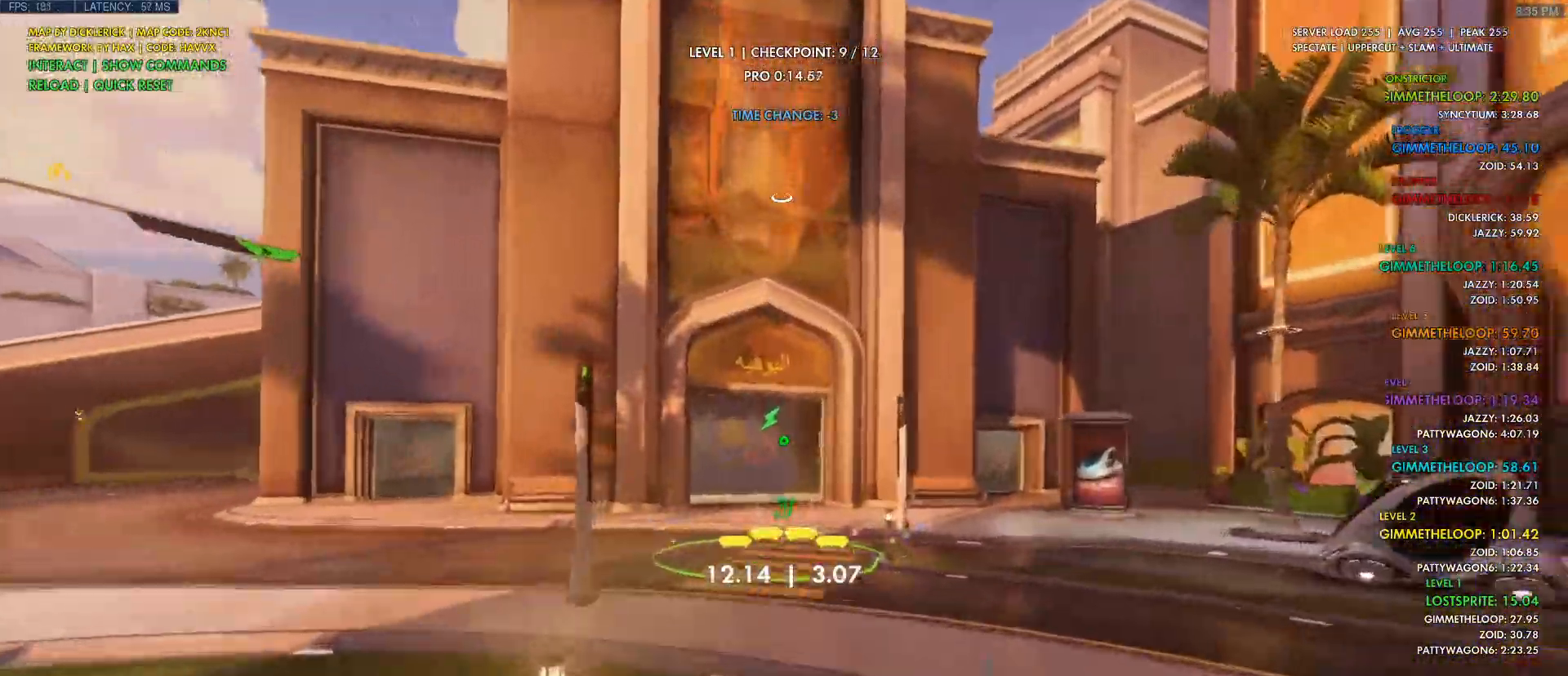
{"keys": [], "mouse": [], "events": []}
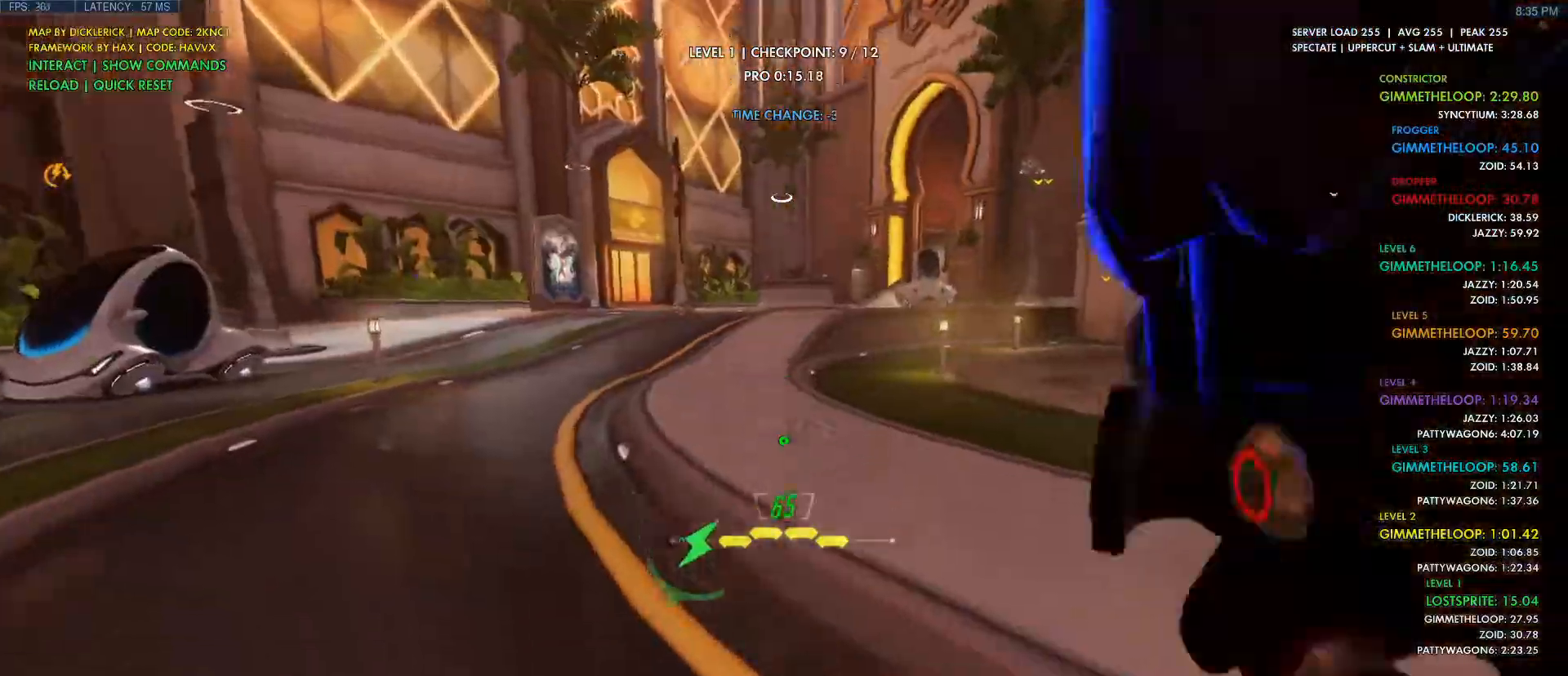
{"keys": ["w"], "mouse": [], "events": [[50, "w", "down"], [117, "space", "down"], [283, "space", "up"], [350, "shift", "down"], [483, "shift", "up"]]}